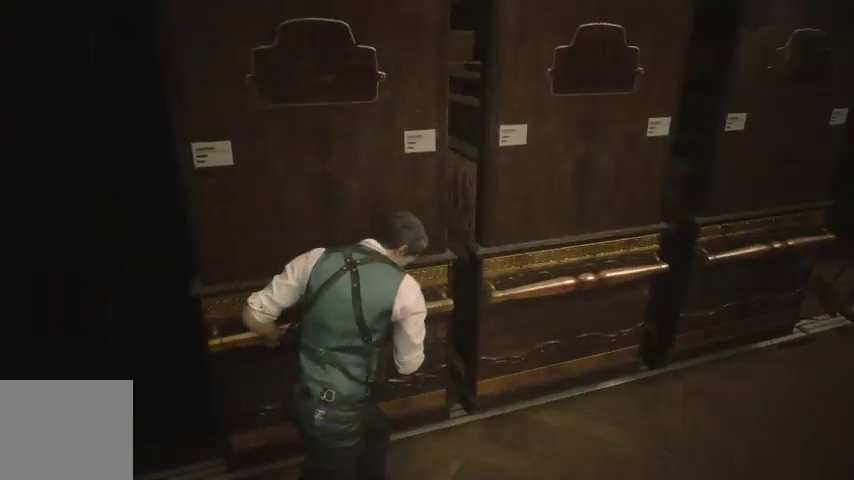
Gameplay with a controller (PlayStation layout); each line is a JSON object with the inputs held at the frame after it. "events" lists button and stick changes between this image and that frame as [ms after this image, input, new state], when the widget could be followed in between.
{"buttons": ["CROSS"], "left_stick": "up-right", "right_stick": "center", "events": [[33, "right_stick", "left"], [200, "right_stick", "center"]]}
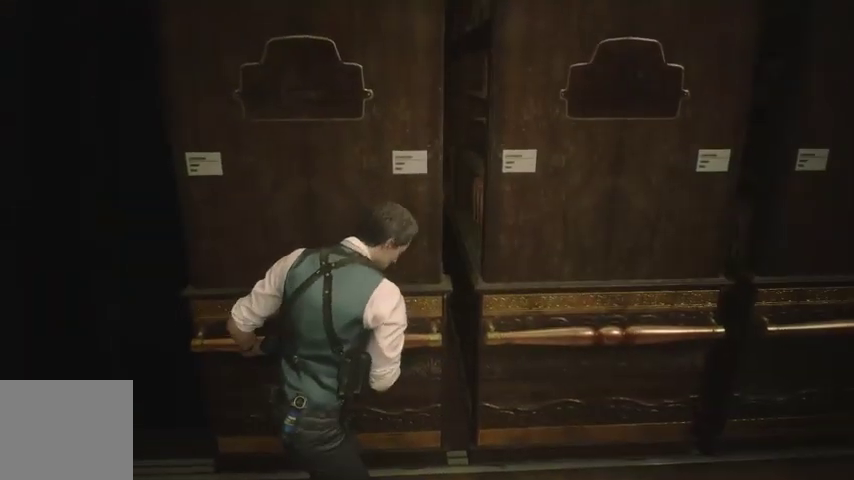
{"buttons": ["CROSS"], "left_stick": "up-right", "right_stick": "center", "events": []}
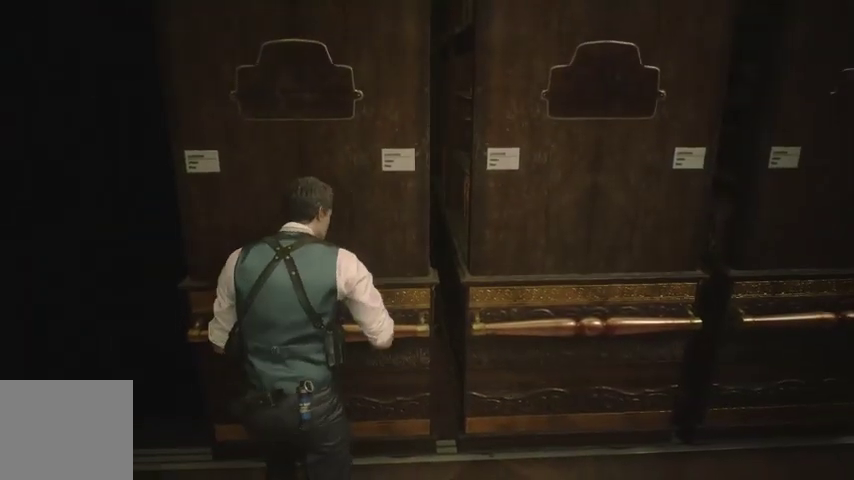
{"buttons": ["CROSS"], "left_stick": "up-right", "right_stick": "center", "events": []}
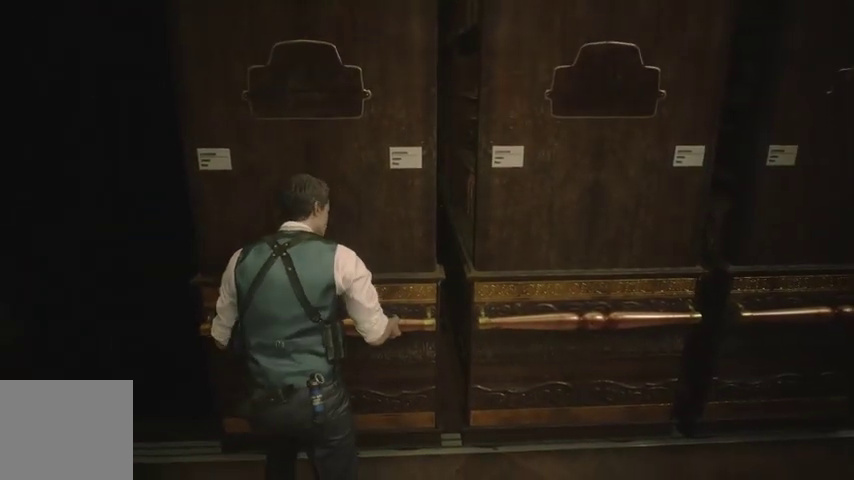
{"buttons": ["CROSS"], "left_stick": "up-right", "right_stick": "right", "events": [[233, "right_stick", "right"]]}
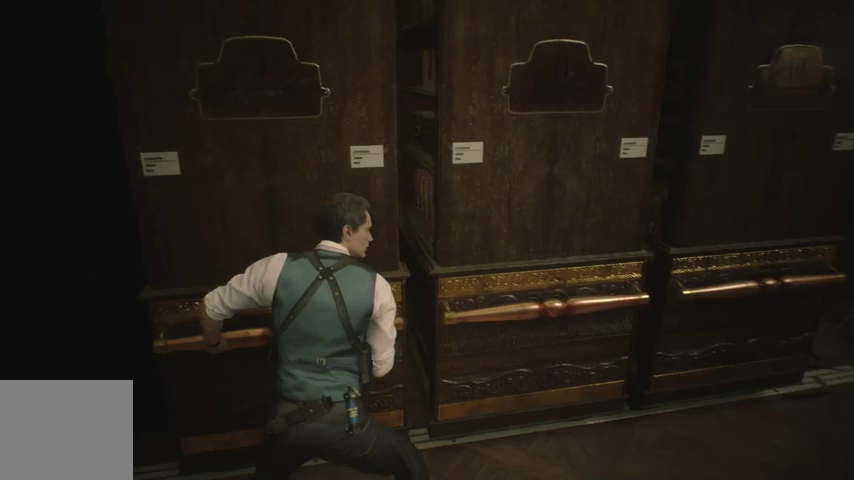
{"buttons": ["CROSS"], "left_stick": "up-right", "right_stick": "right", "events": []}
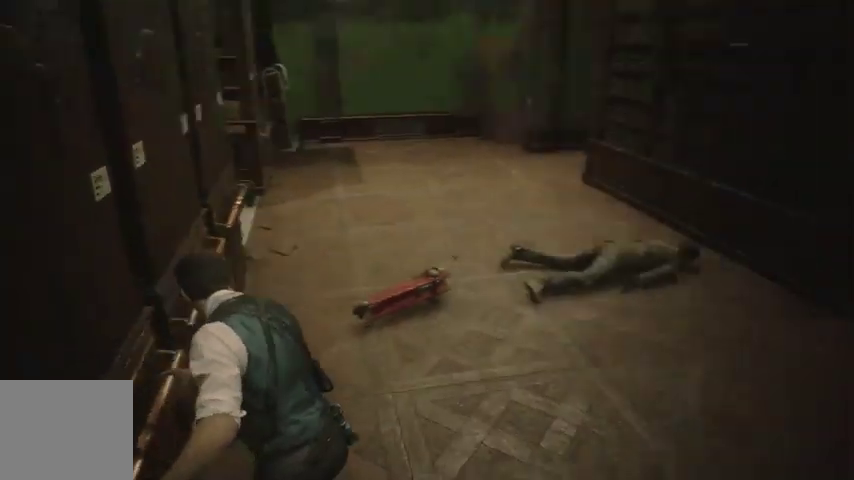
{"buttons": ["CROSS"], "left_stick": "up-right", "right_stick": "center", "events": [[300, "right_stick", "center"]]}
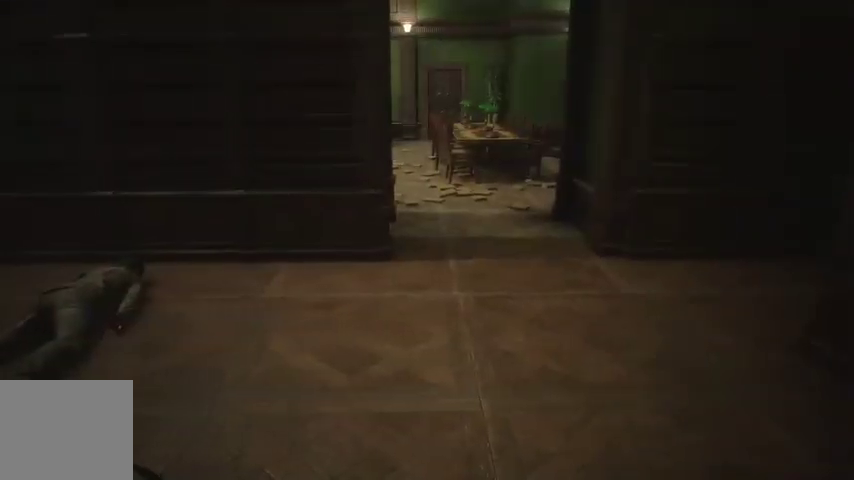
{"buttons": ["CROSS"], "left_stick": "up-right", "right_stick": "left", "events": [[33, "right_stick", "left"]]}
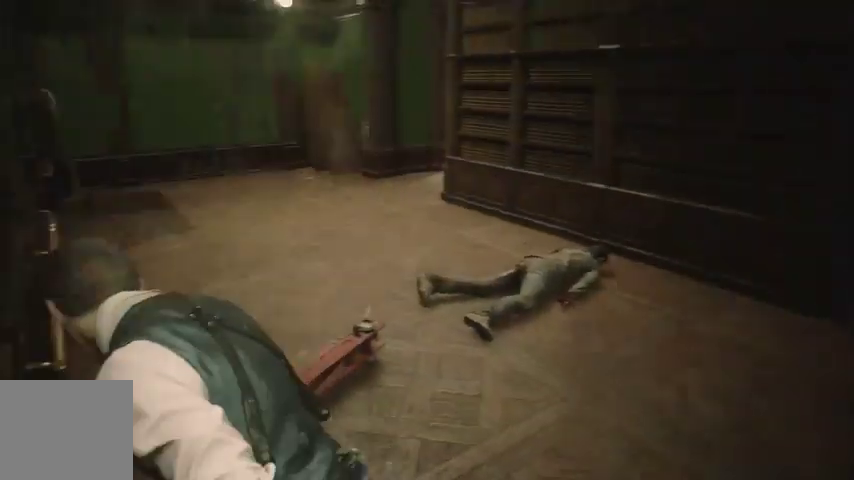
{"buttons": ["CROSS"], "left_stick": "up-right", "right_stick": "center", "events": [[400, "right_stick", "center"]]}
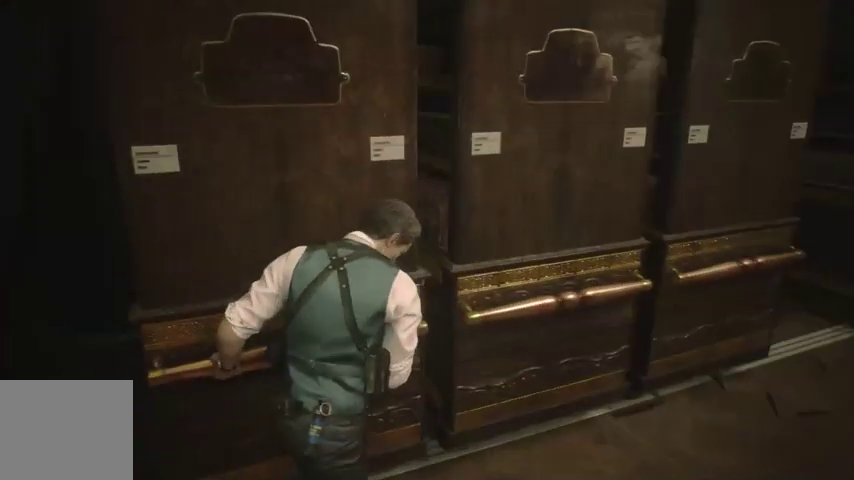
{"buttons": ["CROSS"], "left_stick": "up-right", "right_stick": "center", "events": []}
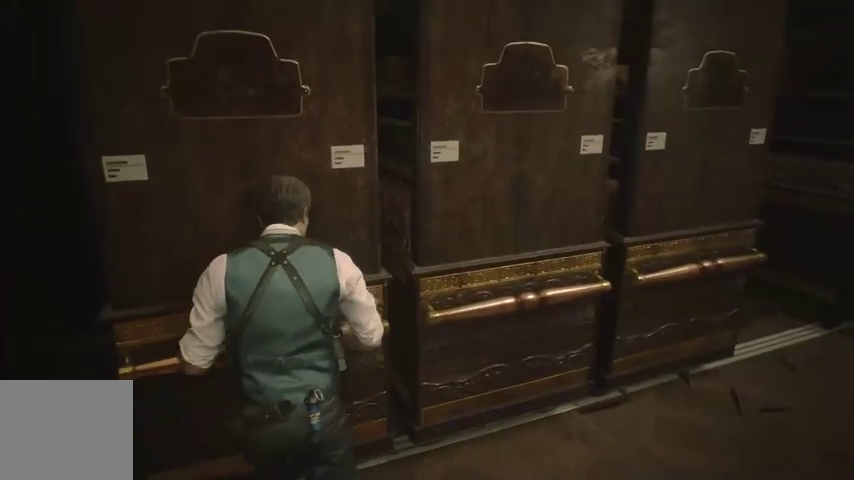
{"buttons": ["CROSS"], "left_stick": "up-right", "right_stick": "center", "events": []}
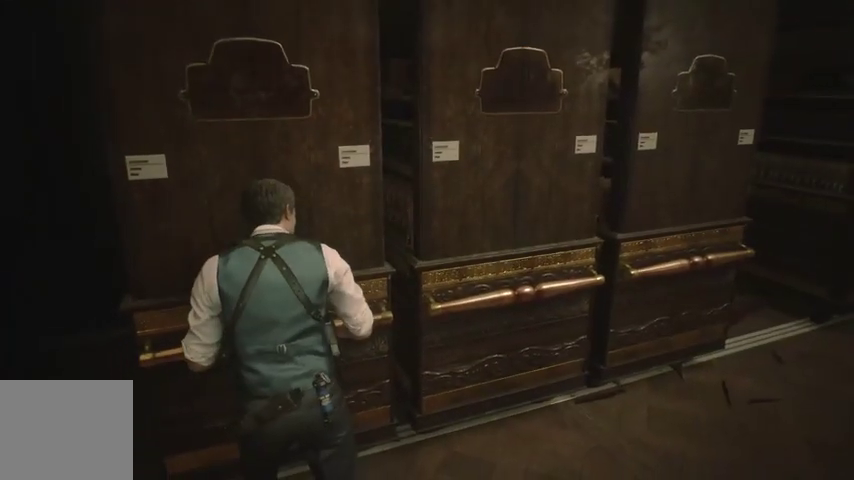
{"buttons": ["CROSS"], "left_stick": "up-right", "right_stick": "center", "events": [[267, "right_stick", "left"], [400, "right_stick", "center"]]}
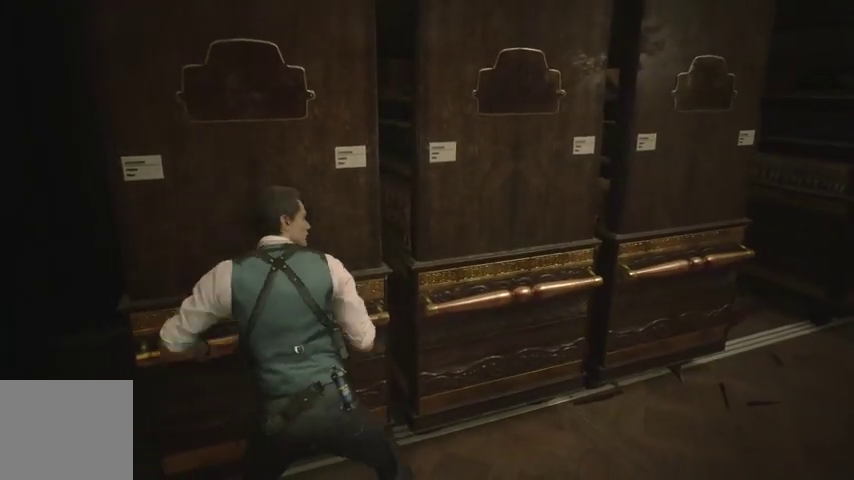
{"buttons": ["CROSS"], "left_stick": "up-right", "right_stick": "center", "events": []}
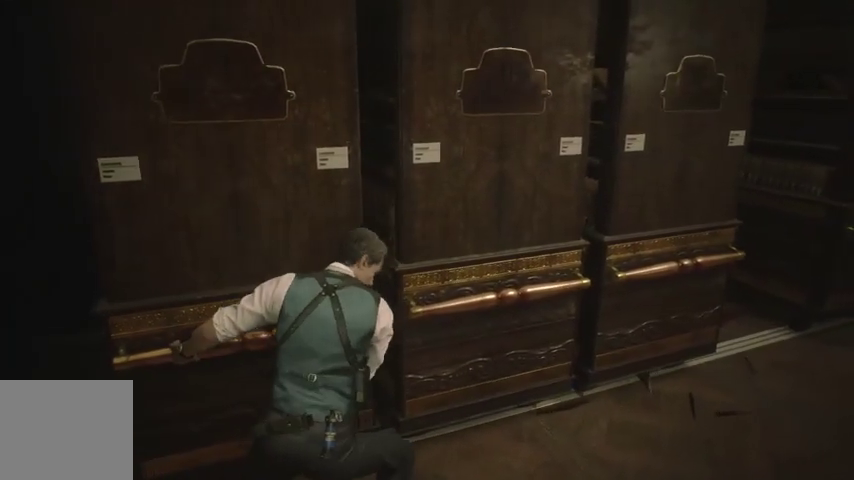
{"buttons": ["CROSS"], "left_stick": "up-right", "right_stick": "center", "events": []}
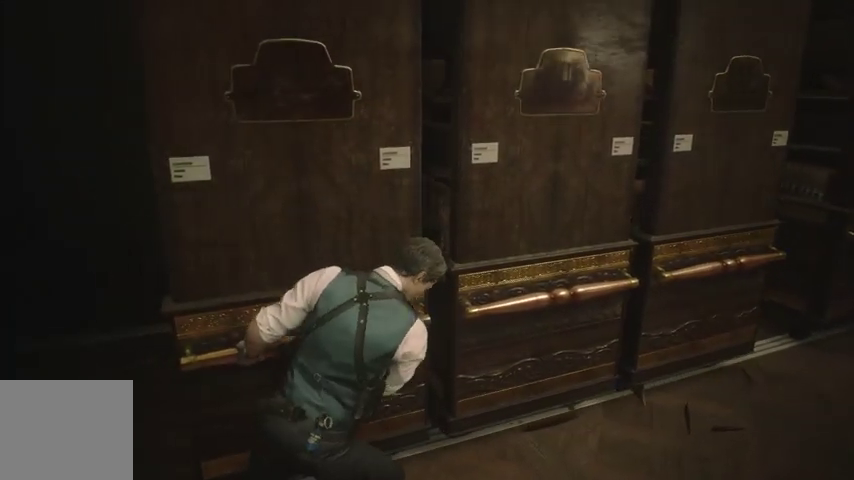
{"buttons": [], "left_stick": "up-right", "right_stick": "left", "events": [[467, "CROSS", "up"], [467, "right_stick", "left"]]}
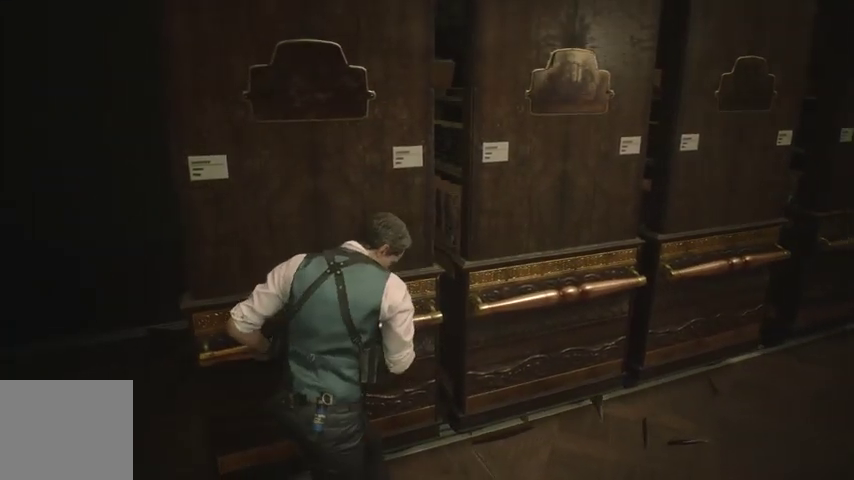
{"buttons": [], "left_stick": "up", "right_stick": "left", "events": [[33, "left_stick", "center"], [367, "left_stick", "up"]]}
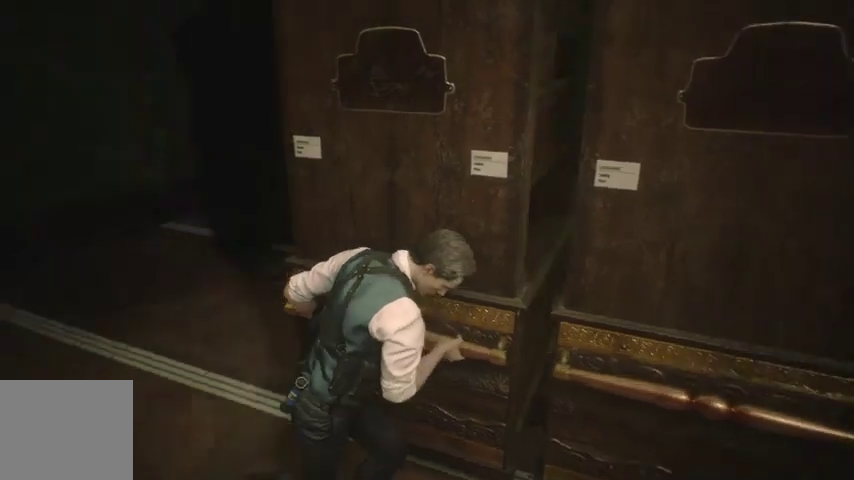
{"buttons": [], "left_stick": "up", "right_stick": "center", "events": [[33, "R1", "down"], [133, "R1", "up"], [200, "R1", "down"], [267, "R1", "up"], [267, "right_stick", "center"], [367, "R1", "down"], [433, "R1", "up"]]}
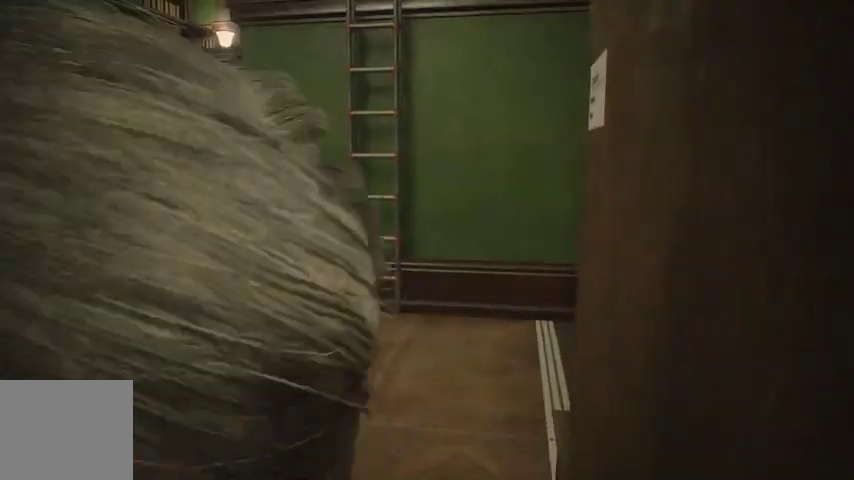
{"buttons": [], "left_stick": "up", "right_stick": "center", "events": [[33, "R1", "down"], [100, "R1", "up"], [200, "R1", "down"], [267, "R1", "up"], [367, "R1", "down"], [433, "R1", "up"]]}
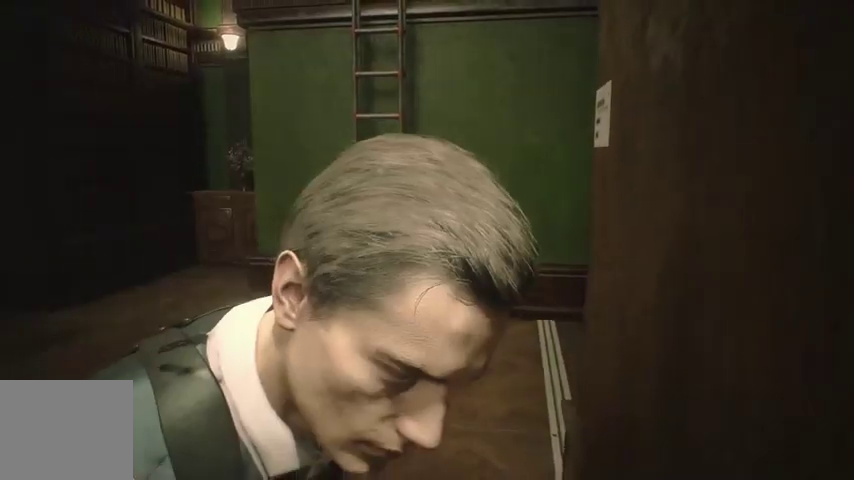
{"buttons": ["R1"], "left_stick": "up", "right_stick": "down-right", "events": [[33, "R1", "down"], [100, "R1", "up"], [167, "R1", "down"], [233, "R1", "up"], [333, "R1", "down"], [400, "R1", "up"], [433, "right_stick", "down-right"], [500, "R1", "down"]]}
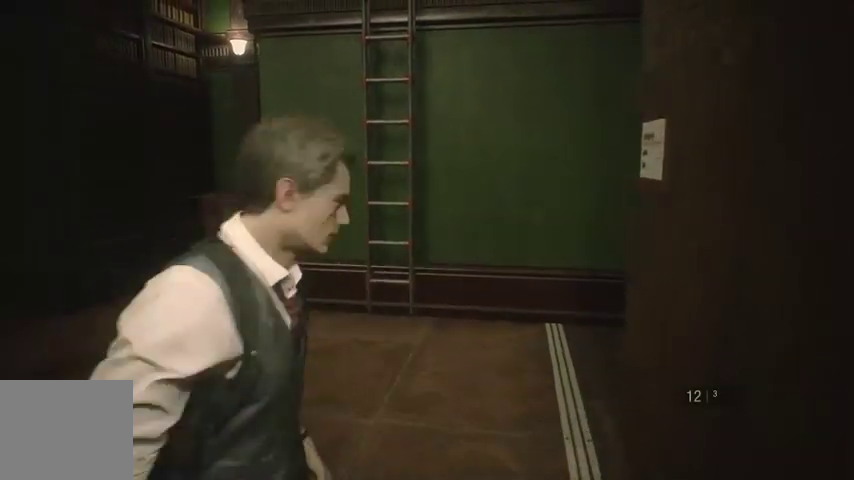
{"buttons": [], "left_stick": "up", "right_stick": "center", "events": [[33, "right_stick", "center"], [67, "R1", "up"]]}
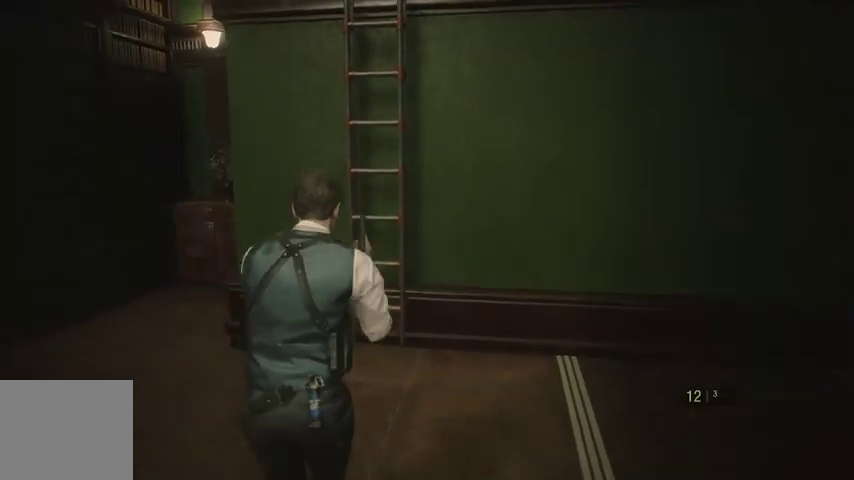
{"buttons": [], "left_stick": "up", "right_stick": "center", "events": []}
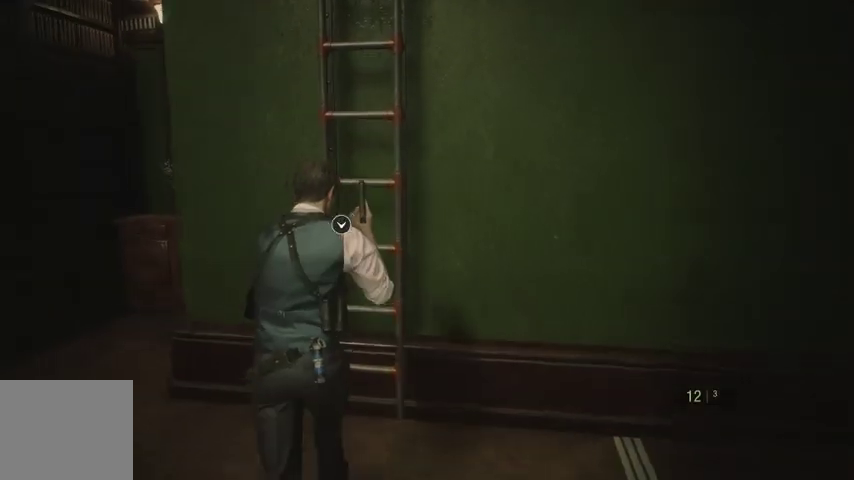
{"buttons": [], "left_stick": "center", "right_stick": "center", "events": [[367, "left_stick", "center"]]}
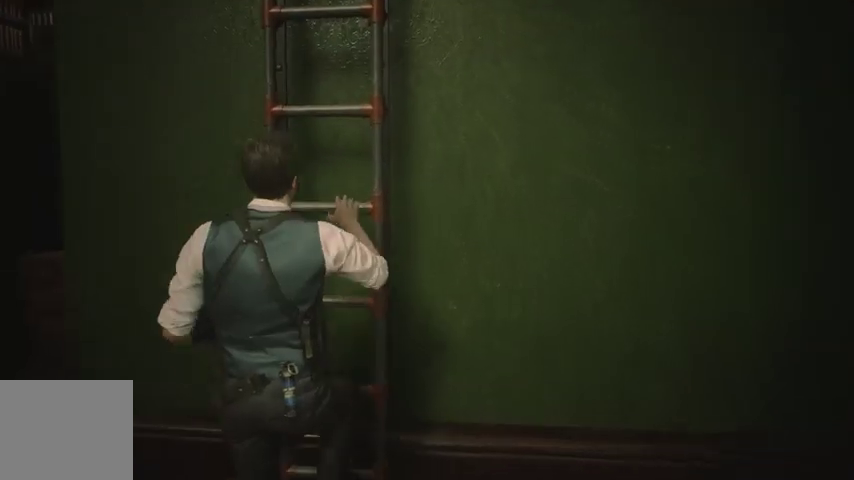
{"buttons": [], "left_stick": "center", "right_stick": "center", "events": []}
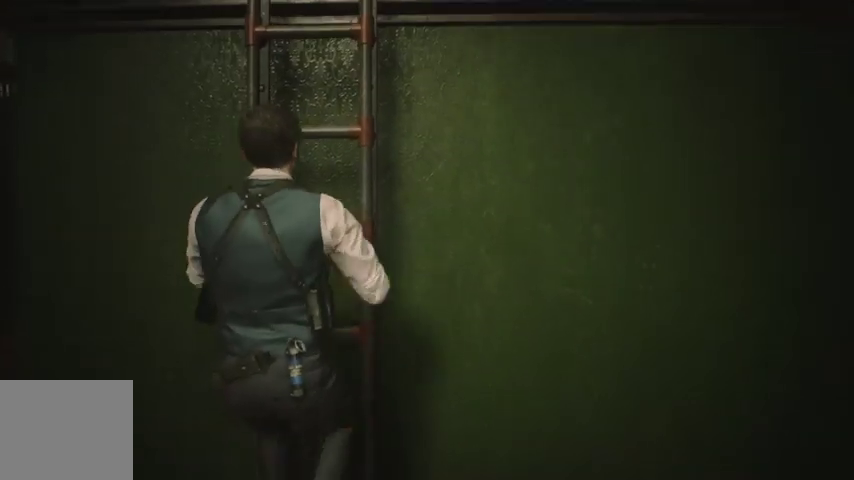
{"buttons": [], "left_stick": "center", "right_stick": "center", "events": []}
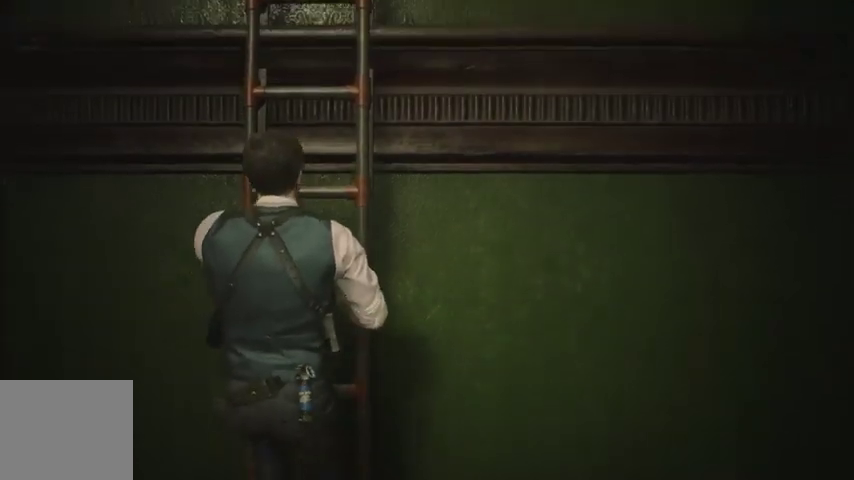
{"buttons": [], "left_stick": "center", "right_stick": "right", "events": [[133, "right_stick", "right"]]}
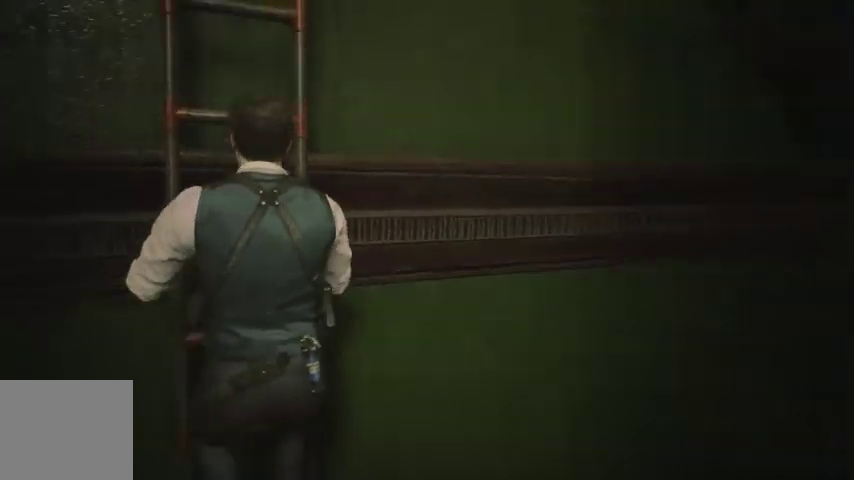
{"buttons": [], "left_stick": "center", "right_stick": "center", "events": [[400, "right_stick", "center"]]}
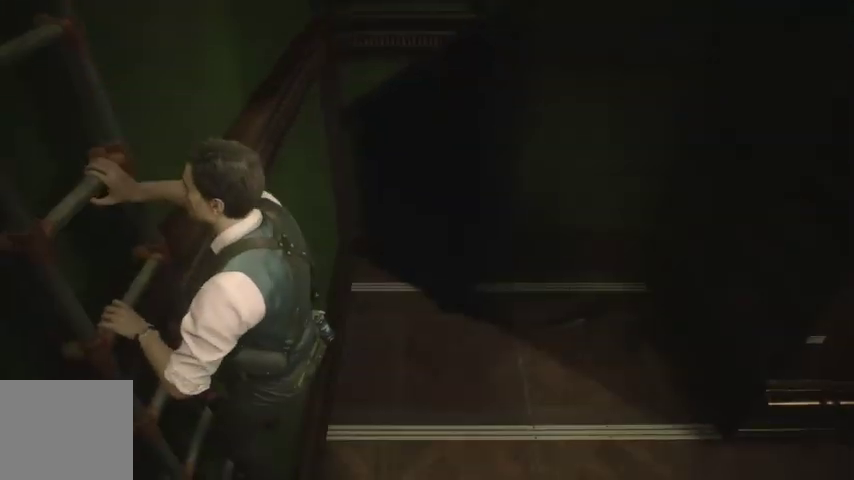
{"buttons": [], "left_stick": "center", "right_stick": "center", "events": [[300, "right_stick", "up-right"], [433, "right_stick", "center"]]}
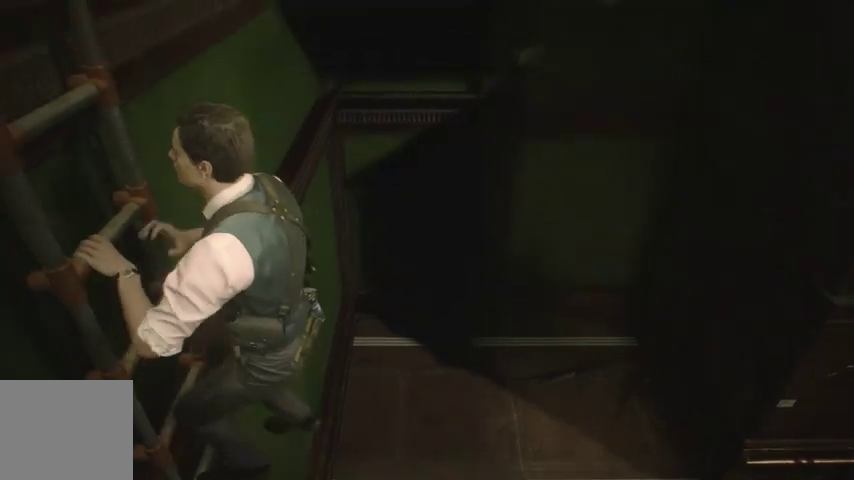
{"buttons": [], "left_stick": "center", "right_stick": "center", "events": [[233, "right_stick", "right"], [400, "right_stick", "center"]]}
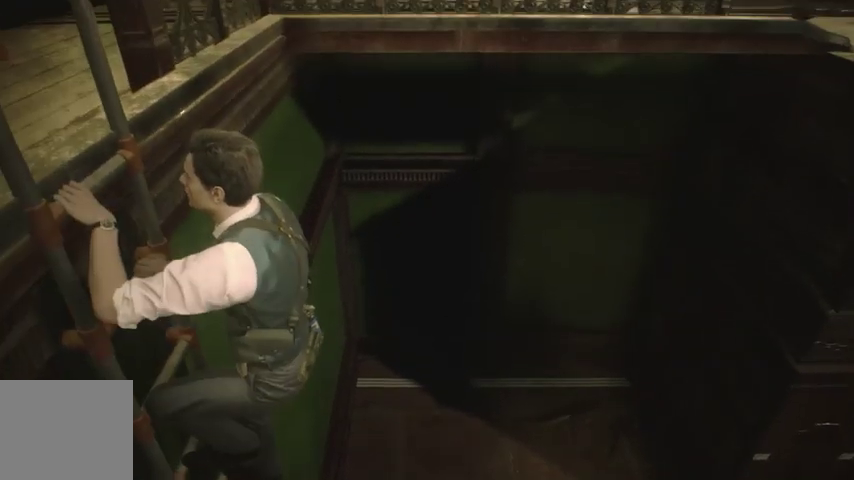
{"buttons": [], "left_stick": "center", "right_stick": "center", "events": []}
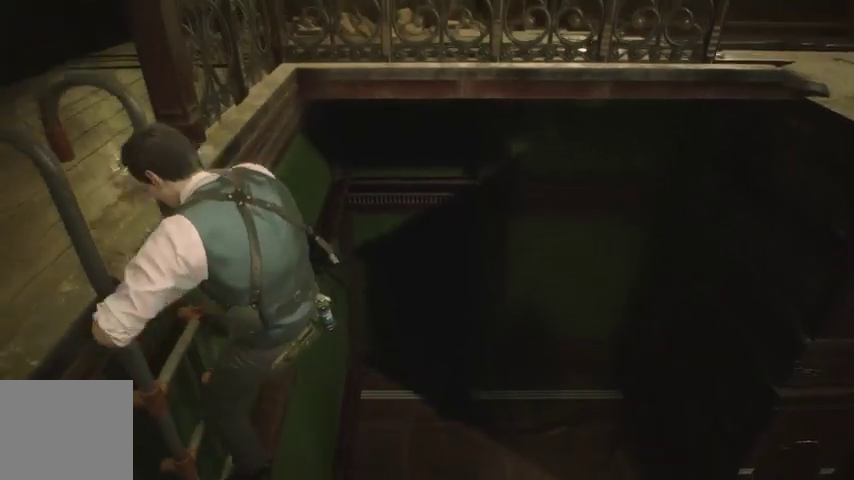
{"buttons": [], "left_stick": "up", "right_stick": "center", "events": [[133, "left_stick", "up"]]}
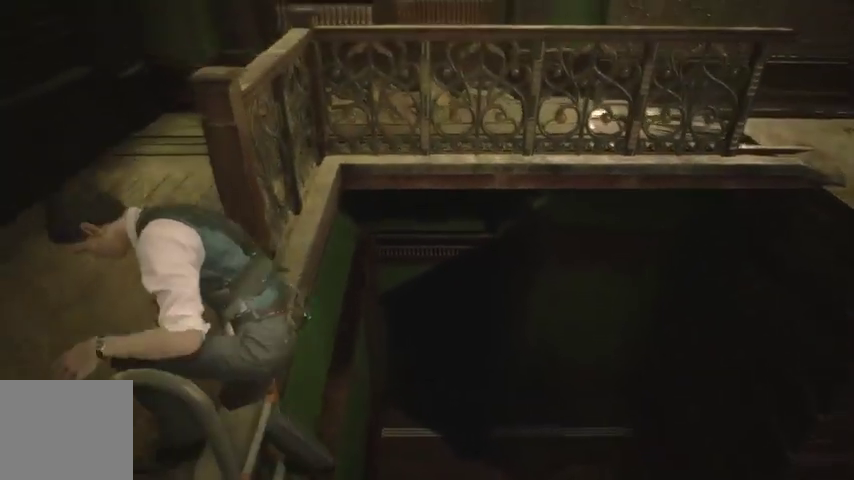
{"buttons": ["R1"], "left_stick": "up", "right_stick": "center", "events": [[67, "R1", "down"], [133, "R1", "up"], [200, "R1", "down"], [267, "R1", "up"], [367, "R1", "down"], [433, "R1", "up"], [500, "R1", "down"]]}